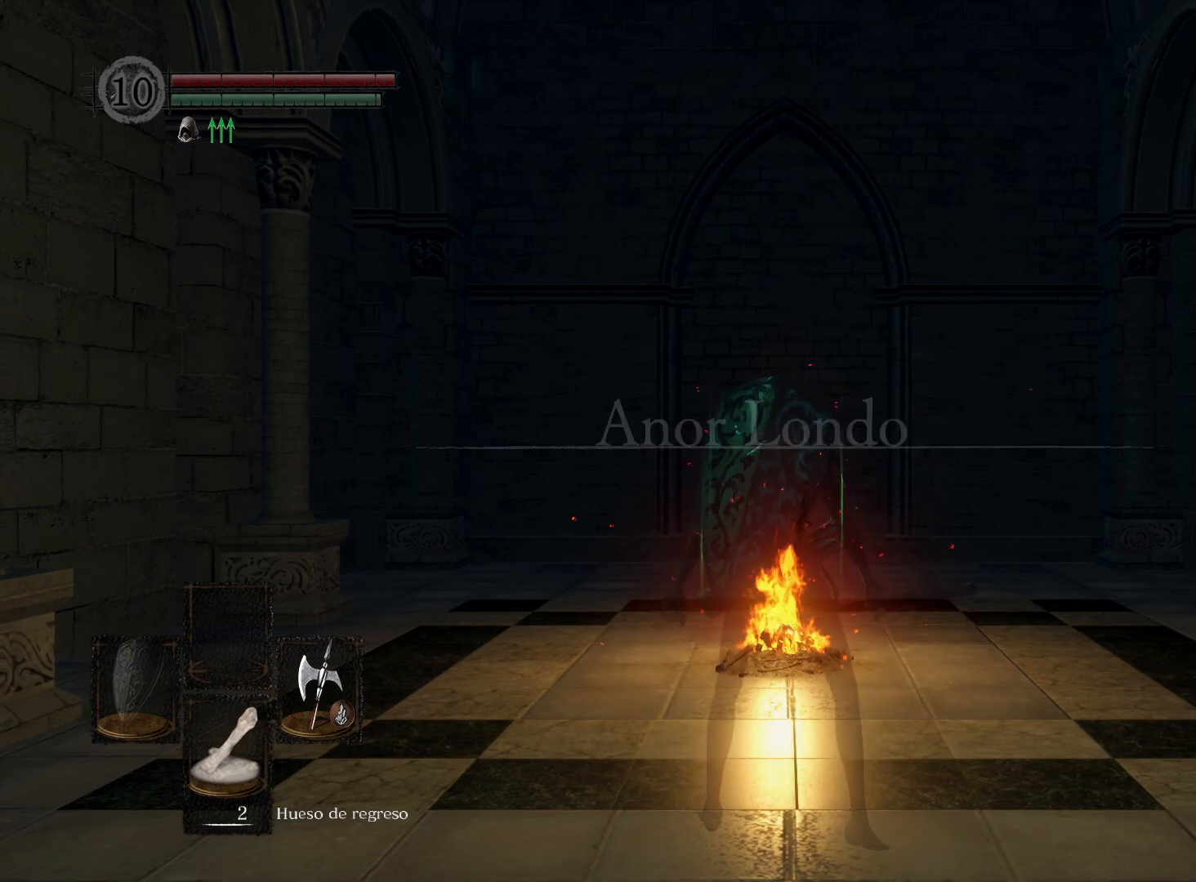
Gameplay with a controller (Xbox layout); each line is a JSON object with the inputs held at the frame after it. "events" lists button and stick changes between this image and that frame as [ms after this image, input, new state], when the widget could be followed in between.
{"buttons": ["DPAD_RIGHT"], "left_stick": "center", "right_stick": "center", "events": [[133, "START", "down"], [217, "START", "up"], [467, "DPAD_RIGHT", "down"]]}
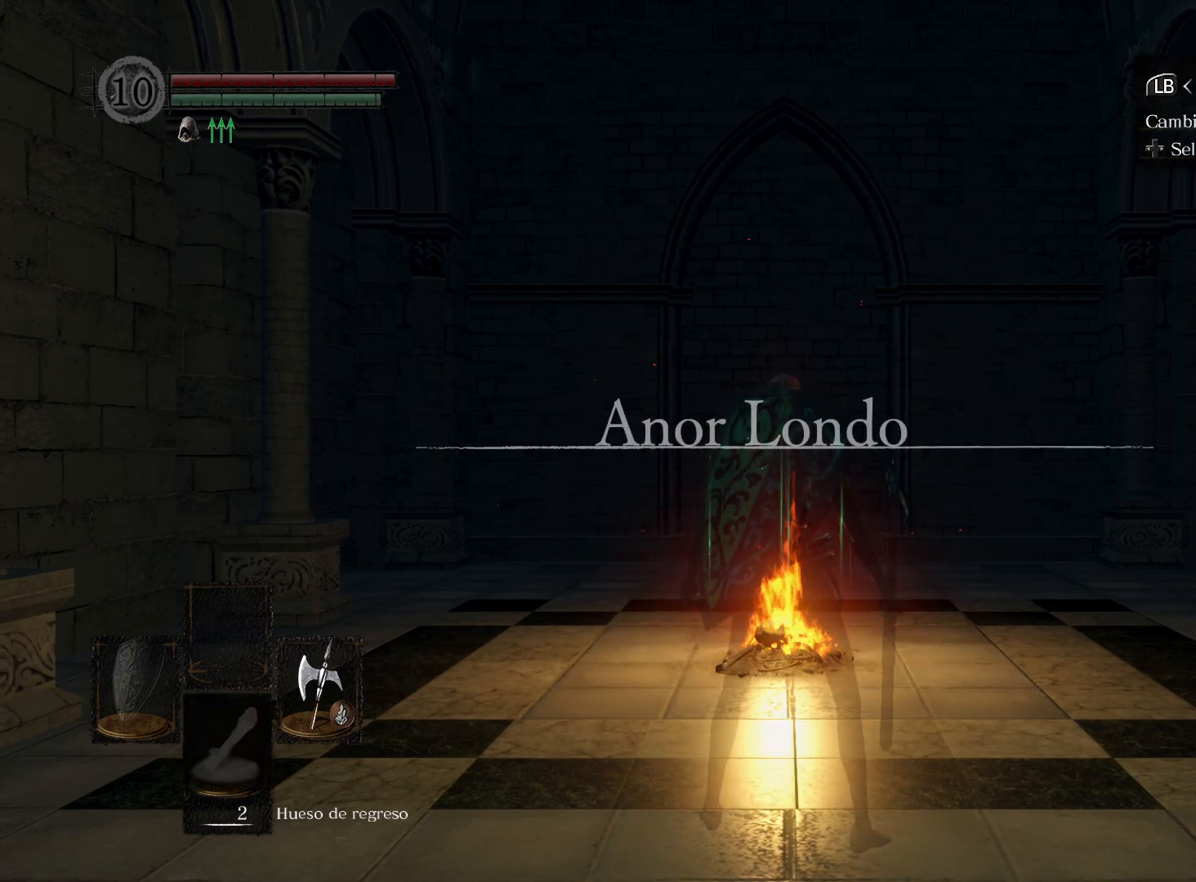
{"buttons": [], "left_stick": "center", "right_stick": "center", "events": [[50, "A", "down"], [50, "DPAD_RIGHT", "up"], [167, "A", "up"], [367, "DPAD_RIGHT", "down"], [500, "DPAD_RIGHT", "up"]]}
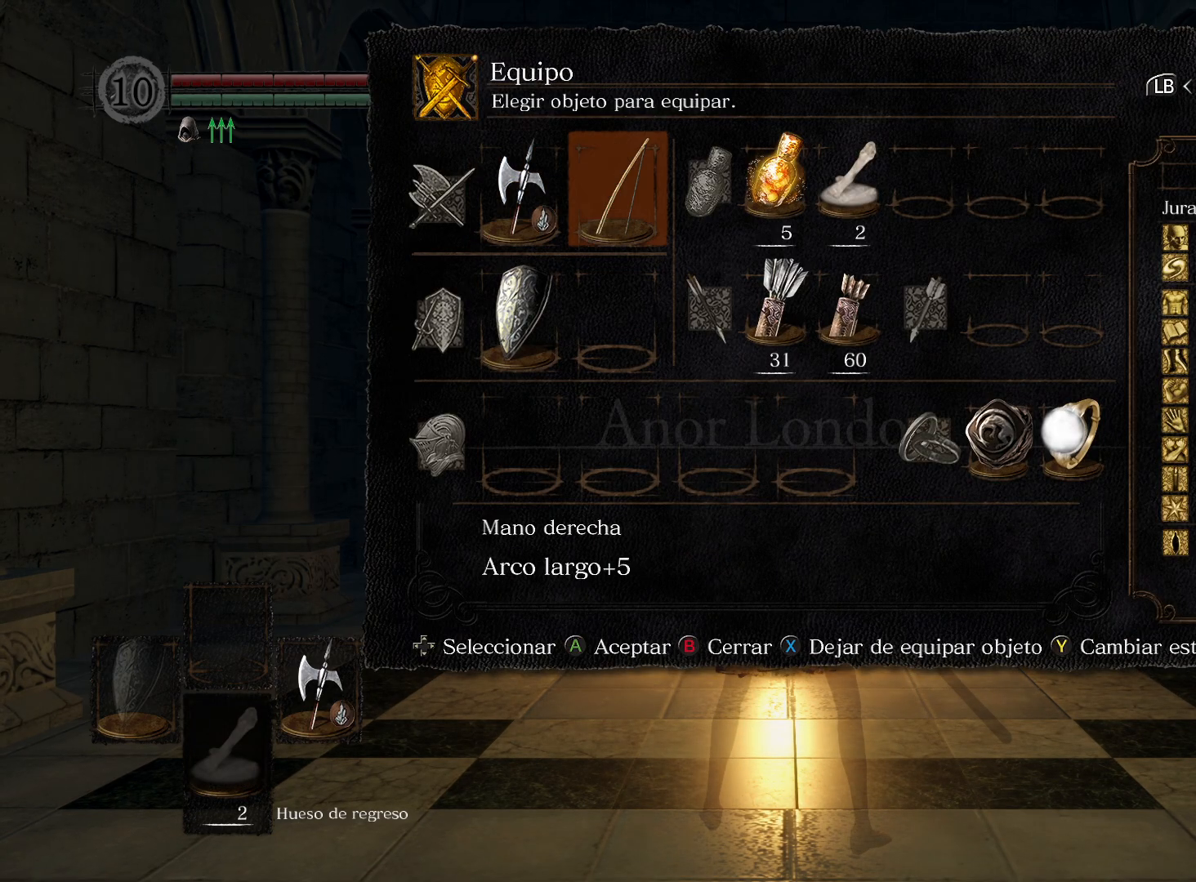
{"buttons": ["DPAD_RIGHT"], "left_stick": "center", "right_stick": "center", "events": [[217, "DPAD_UP", "down"], [350, "DPAD_UP", "up"], [417, "DPAD_RIGHT", "down"]]}
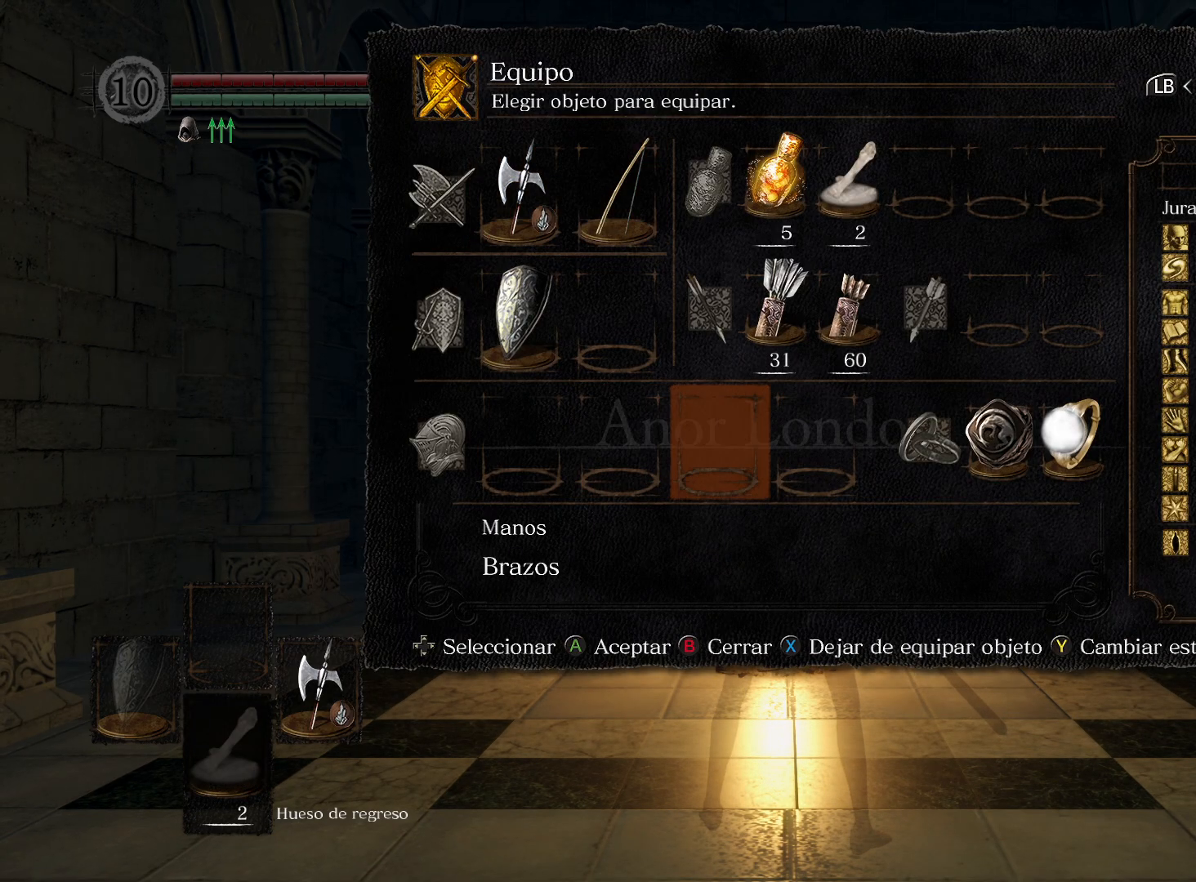
{"buttons": [], "left_stick": "center", "right_stick": "center", "events": [[350, "DPAD_RIGHT", "up"]]}
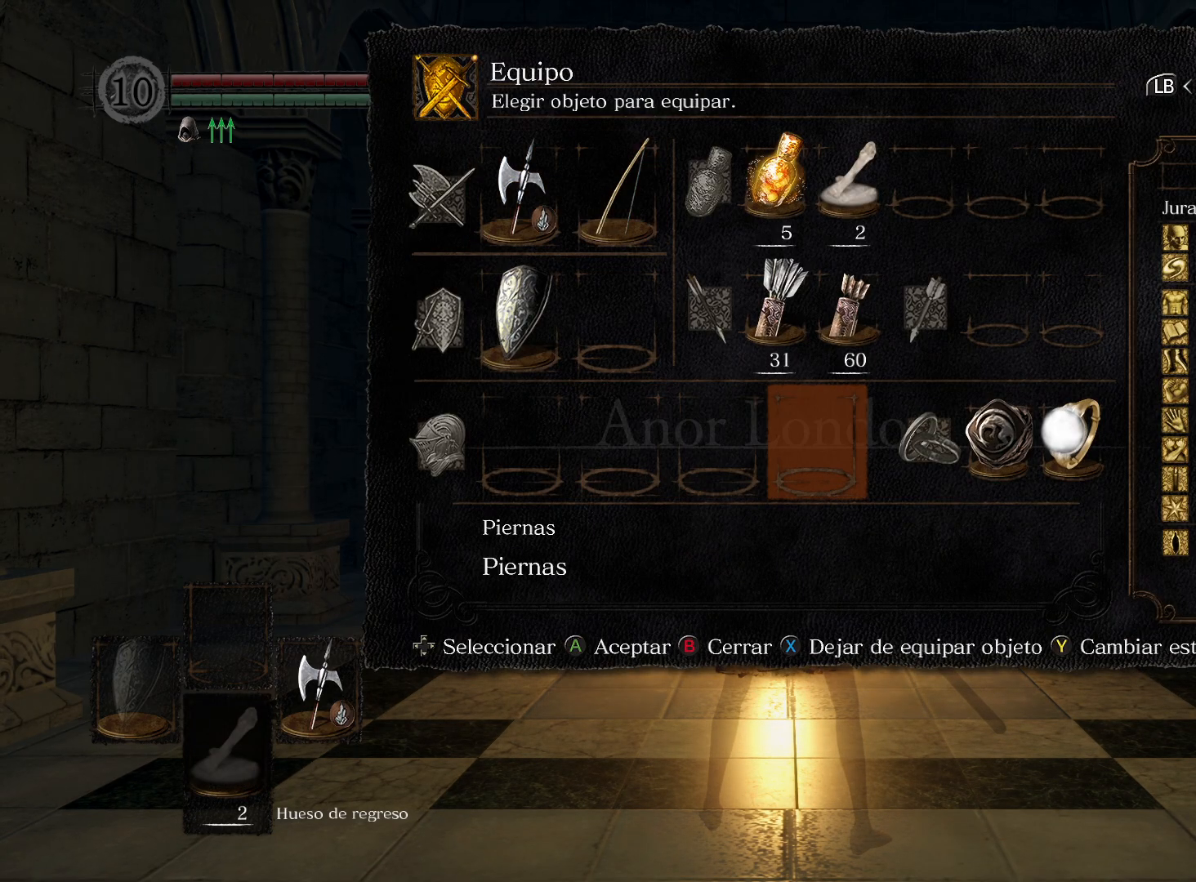
{"buttons": [], "left_stick": "center", "right_stick": "center", "events": [[33, "DPAD_RIGHT", "down"], [117, "DPAD_RIGHT", "up"], [200, "DPAD_RIGHT", "down"], [300, "DPAD_RIGHT", "up"], [383, "X", "down"], [483, "X", "up"]]}
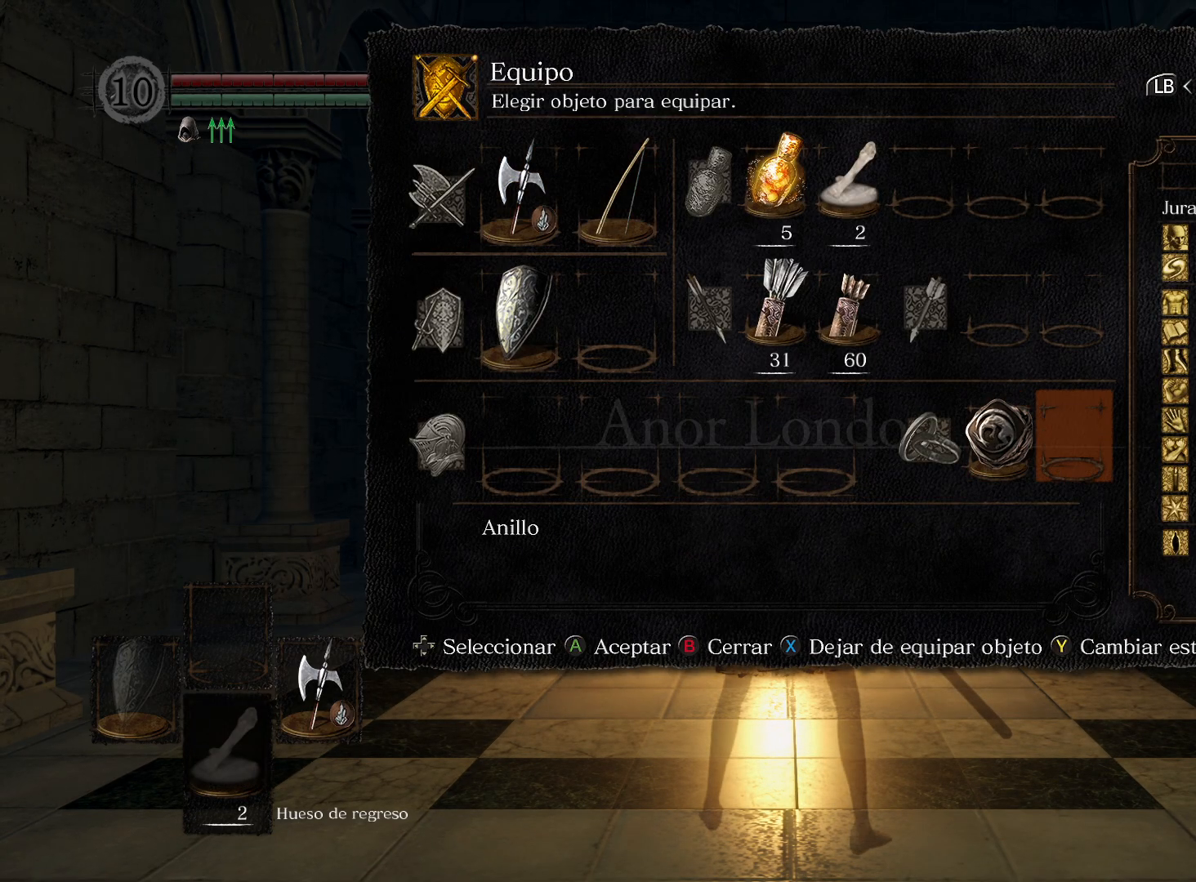
{"buttons": [], "left_stick": "center", "right_stick": "center", "events": [[17, "DPAD_LEFT", "down"], [100, "DPAD_LEFT", "up"], [100, "X", "down"], [183, "X", "up"], [317, "A", "down"], [400, "A", "up"]]}
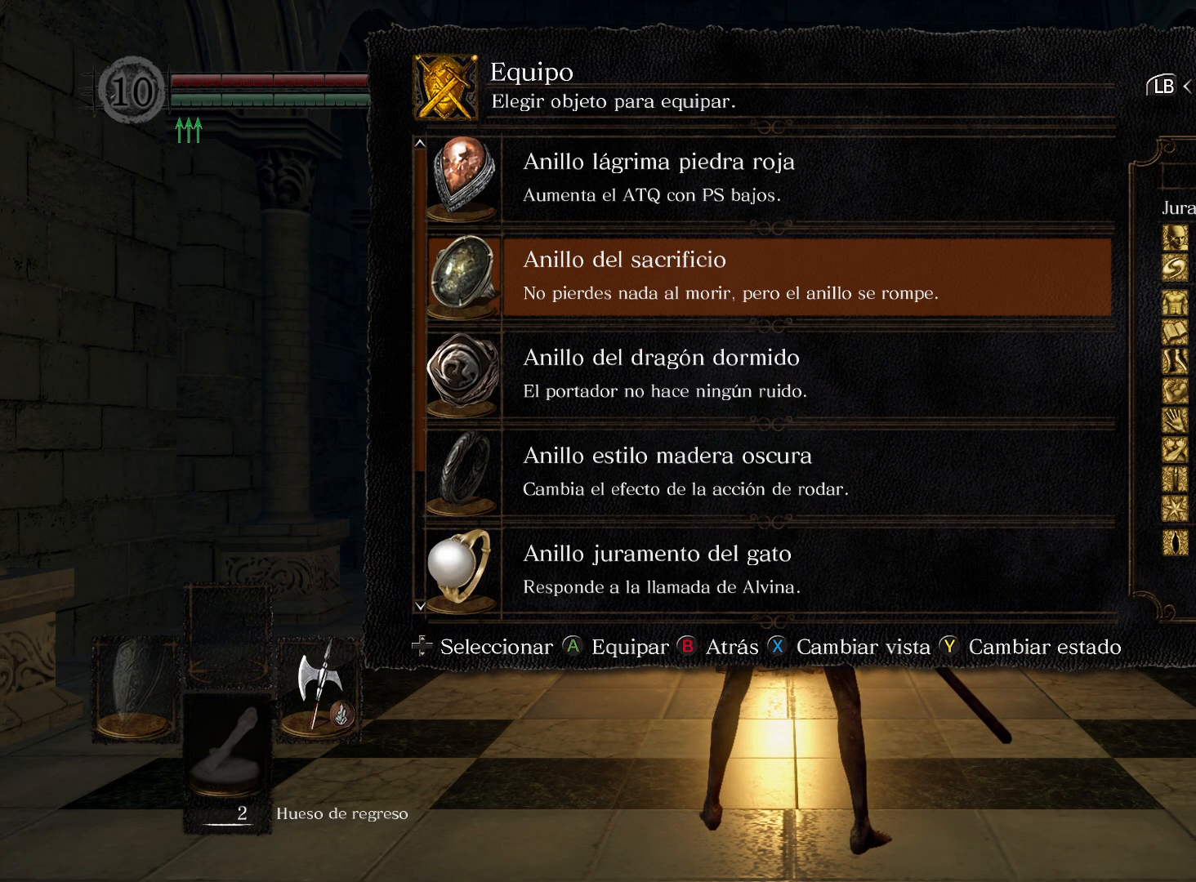
{"buttons": ["DPAD_DOWN"], "left_stick": "center", "right_stick": "center", "events": [[300, "DPAD_DOWN", "down"], [383, "DPAD_DOWN", "up"], [450, "DPAD_DOWN", "down"]]}
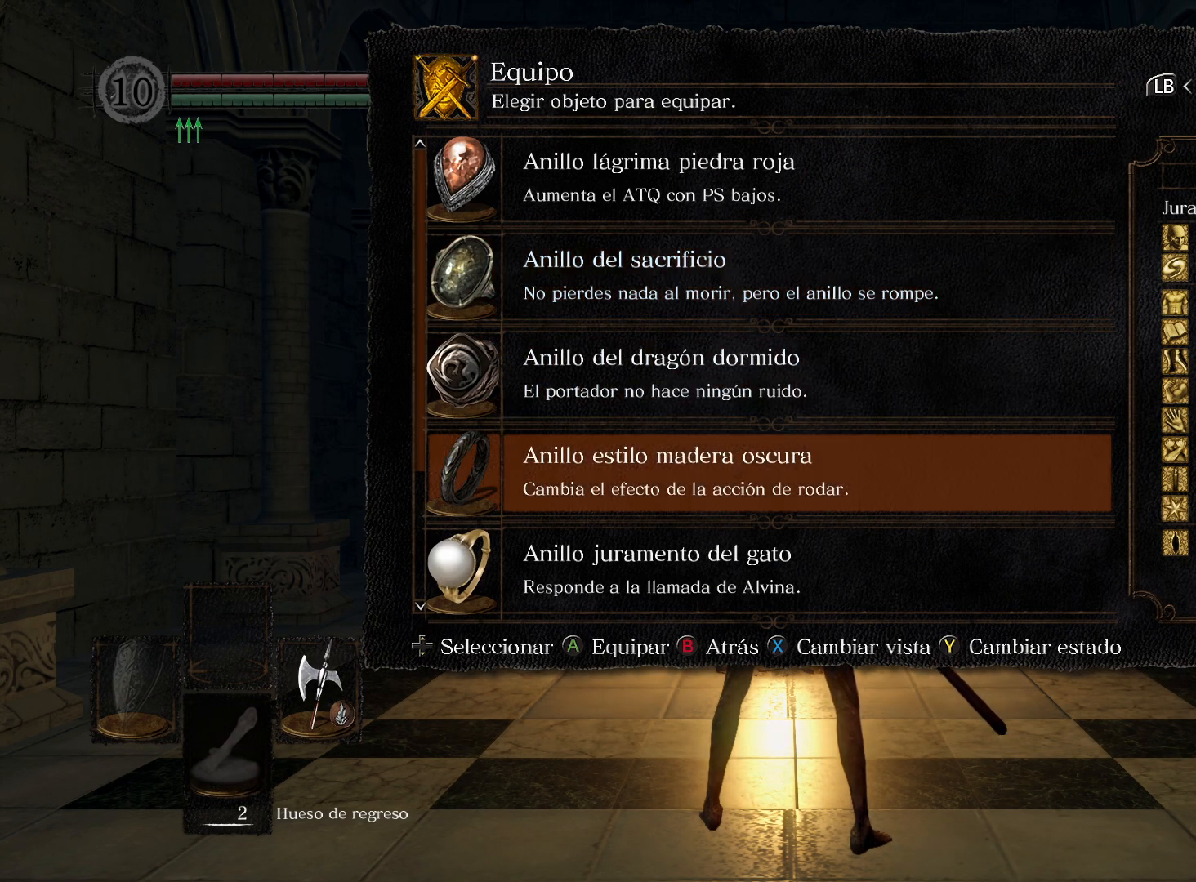
{"buttons": [], "left_stick": "down-right", "right_stick": "center", "events": [[50, "DPAD_DOWN", "up"], [67, "A", "down"], [183, "A", "up"], [317, "left_stick", "right"], [400, "B", "down"], [483, "left_stick", "down-right"], [500, "B", "up"]]}
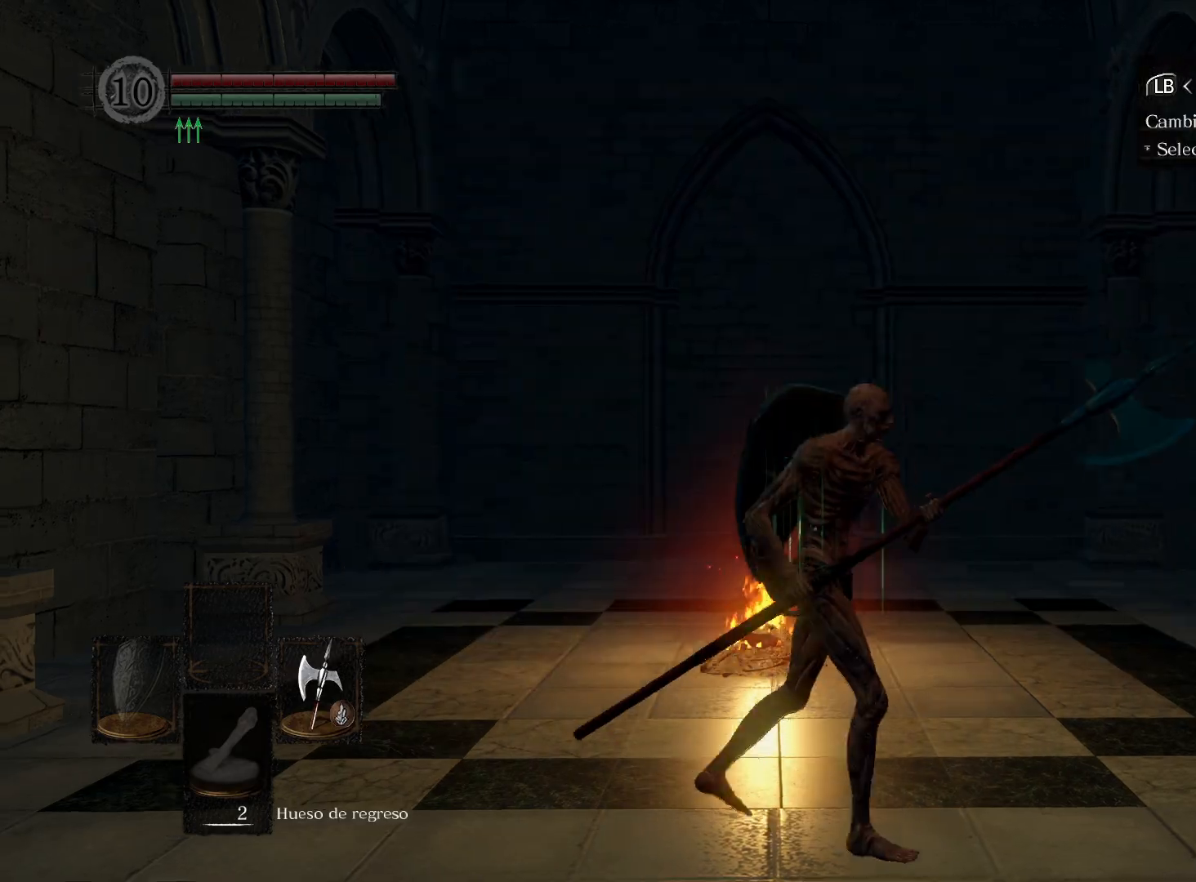
{"buttons": [], "left_stick": "down-right", "right_stick": "right", "events": [[100, "B", "down"], [200, "B", "up"], [417, "right_stick", "right"]]}
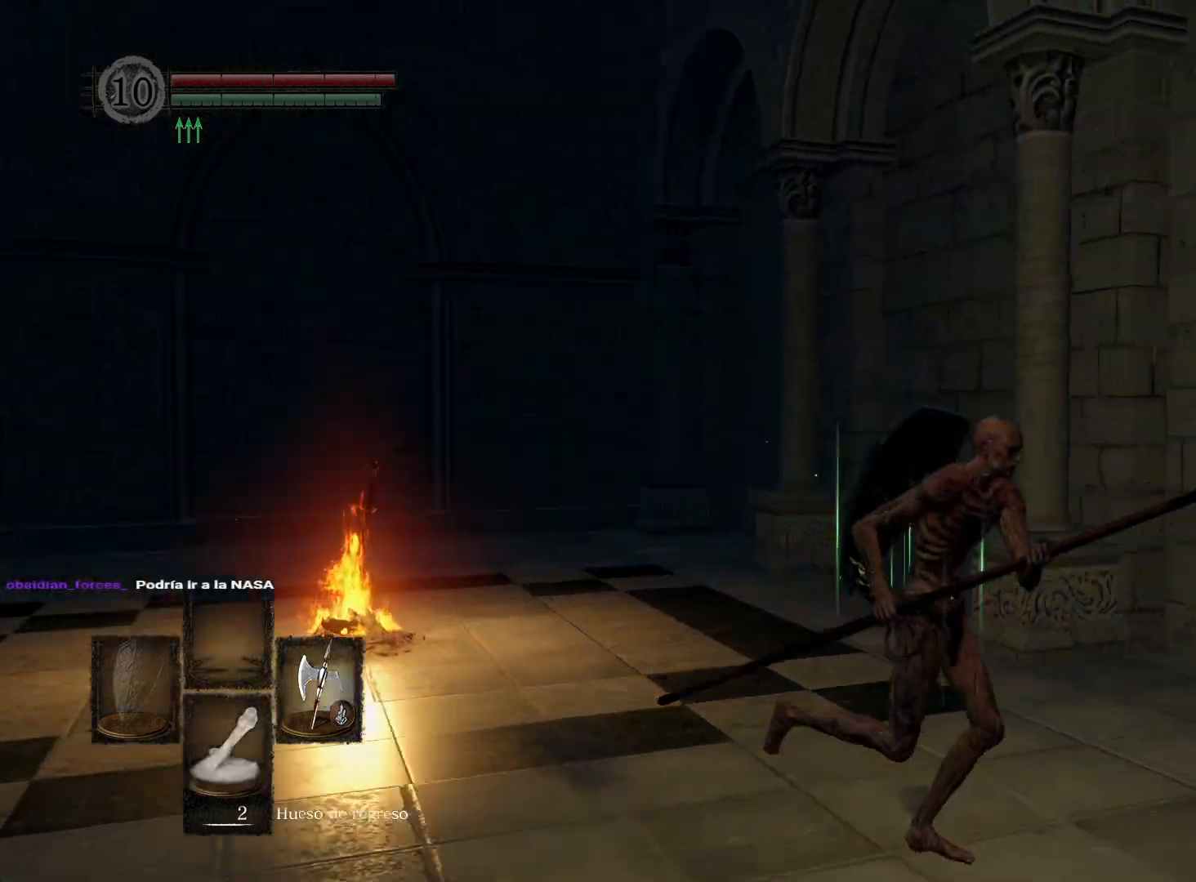
{"buttons": [], "left_stick": "up-right", "right_stick": "center", "events": [[217, "left_stick", "right"], [467, "left_stick", "up-right"], [500, "right_stick", "center"]]}
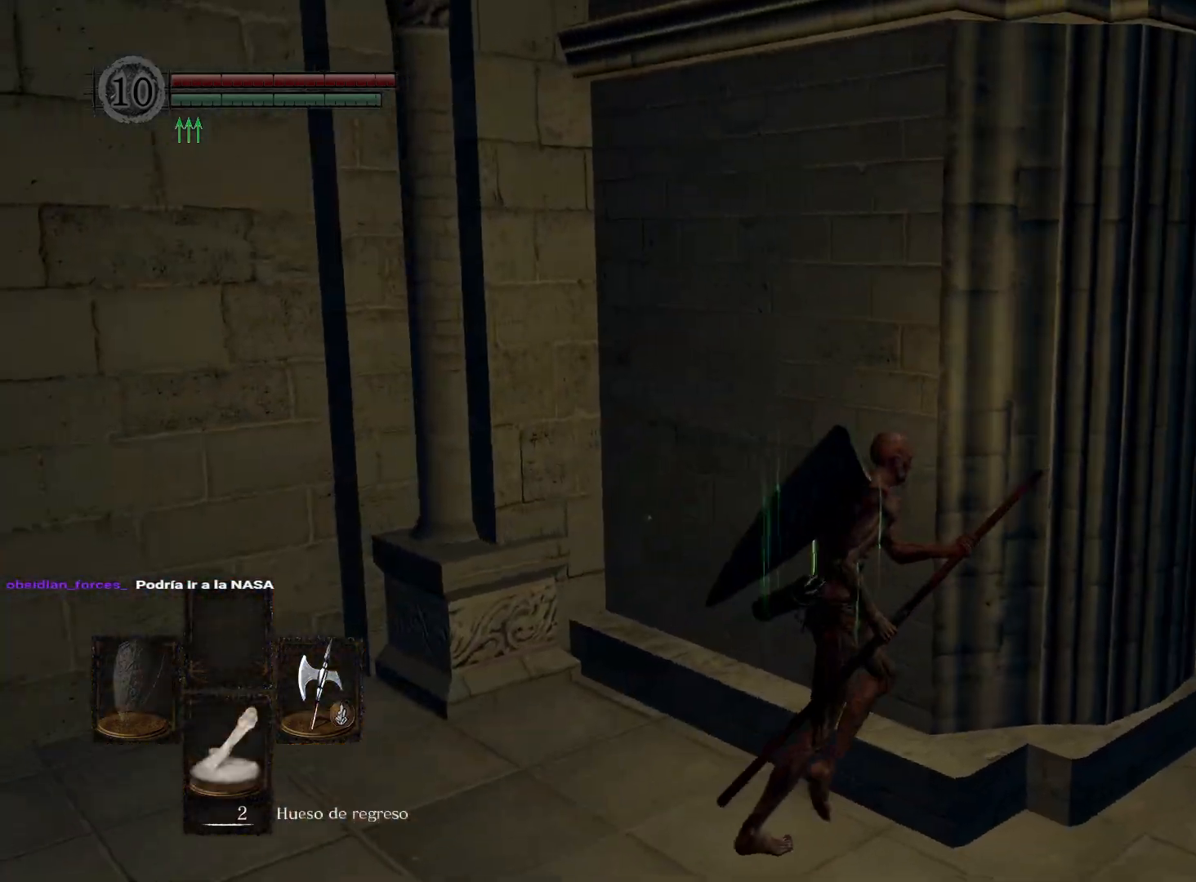
{"buttons": ["B"], "left_stick": "right", "right_stick": "center", "events": [[150, "B", "down"], [233, "left_stick", "right"]]}
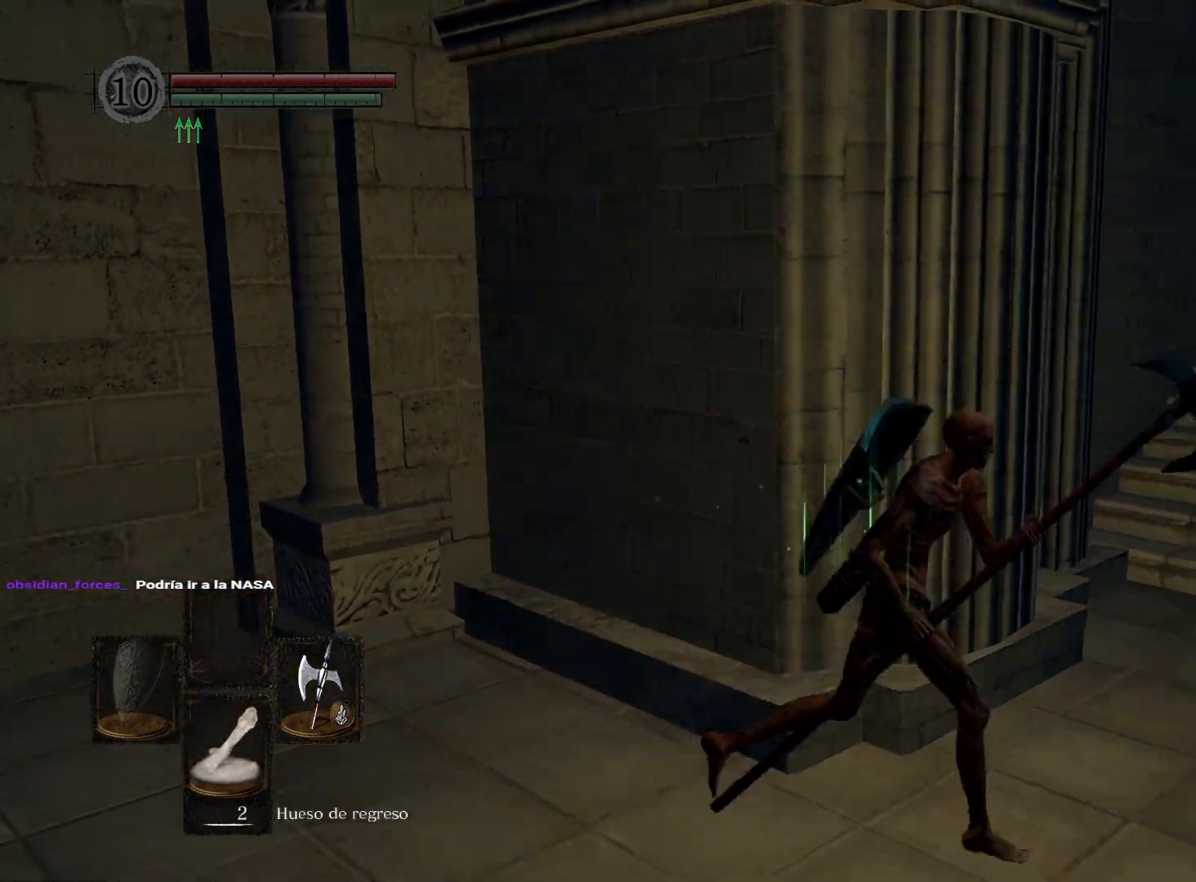
{"buttons": ["B"], "left_stick": "up-right", "right_stick": "center", "events": [[67, "left_stick", "up-right"]]}
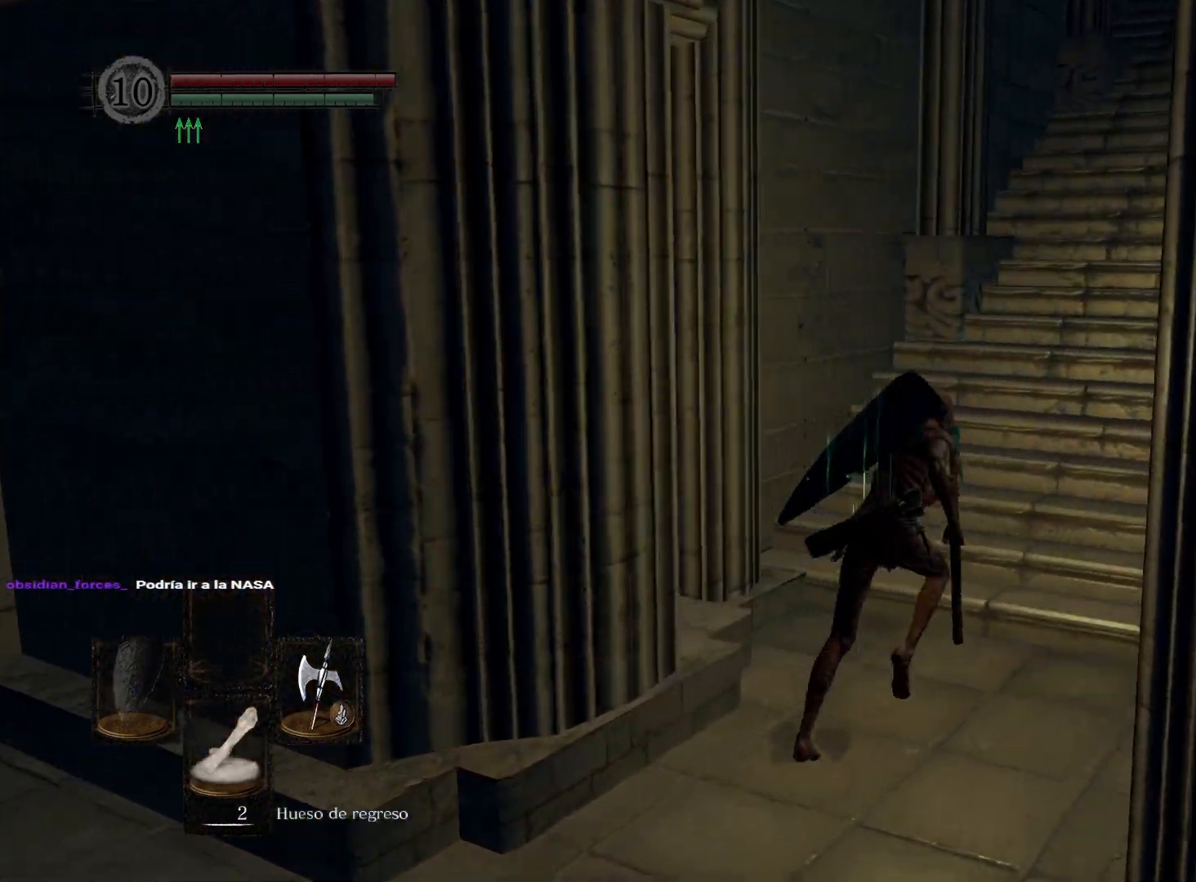
{"buttons": ["B"], "left_stick": "up", "right_stick": "center", "events": [[433, "left_stick", "up"]]}
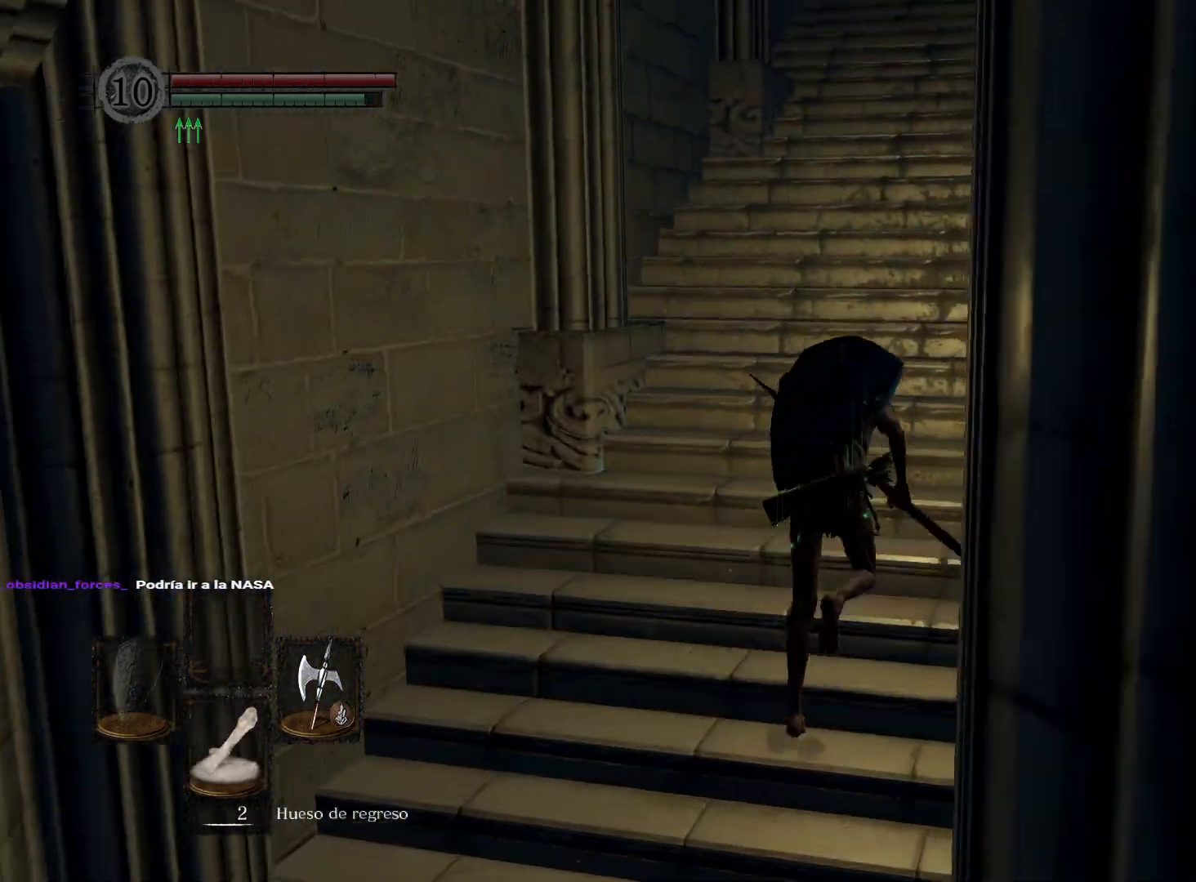
{"buttons": ["B"], "left_stick": "up", "right_stick": "center", "events": []}
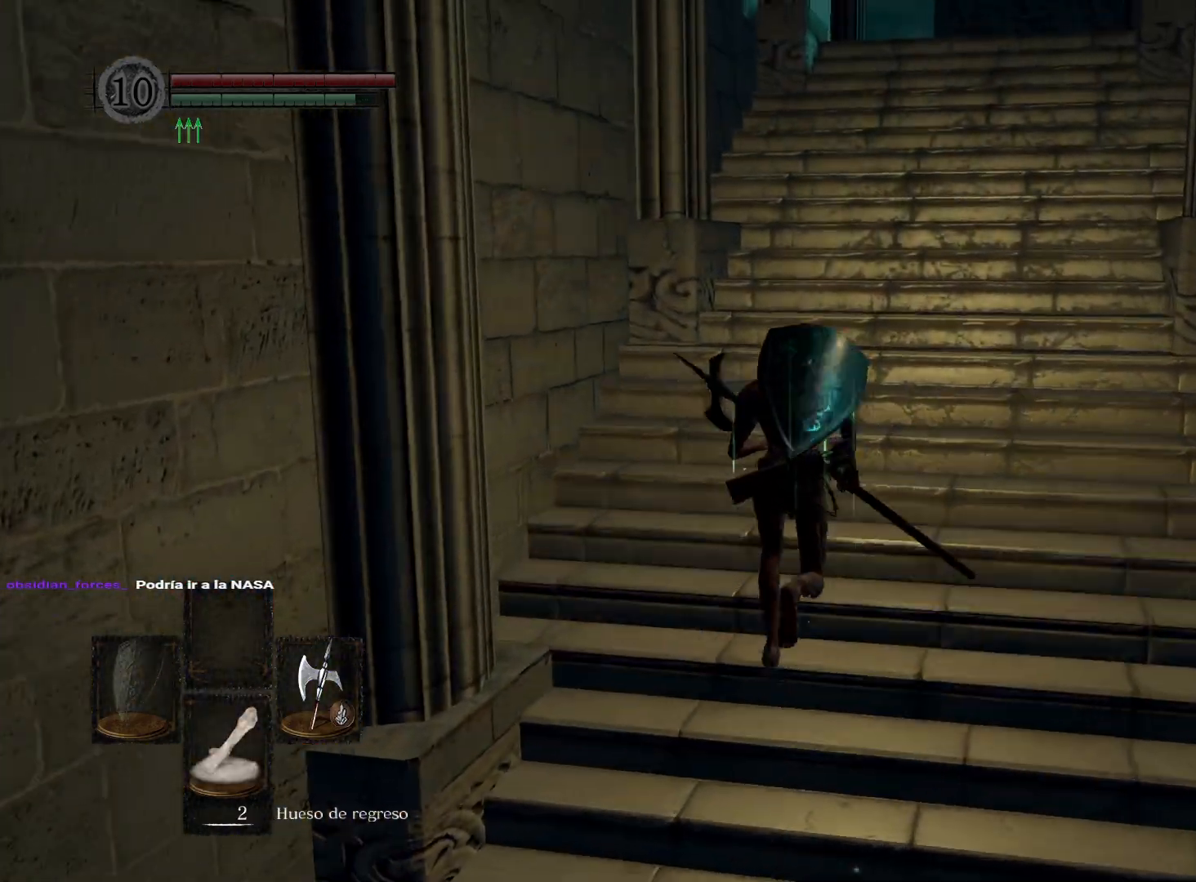
{"buttons": ["B"], "left_stick": "up", "right_stick": "center", "events": []}
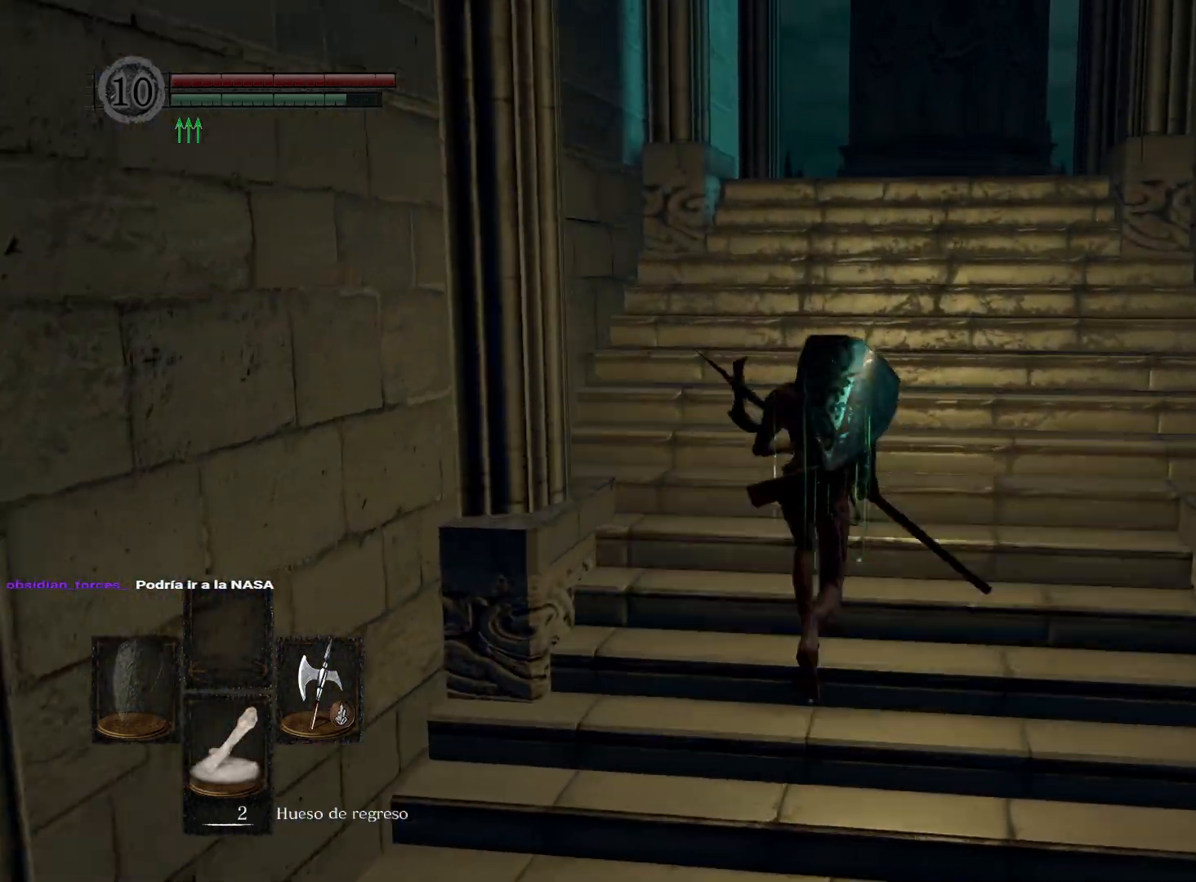
{"buttons": ["B"], "left_stick": "up", "right_stick": "center", "events": []}
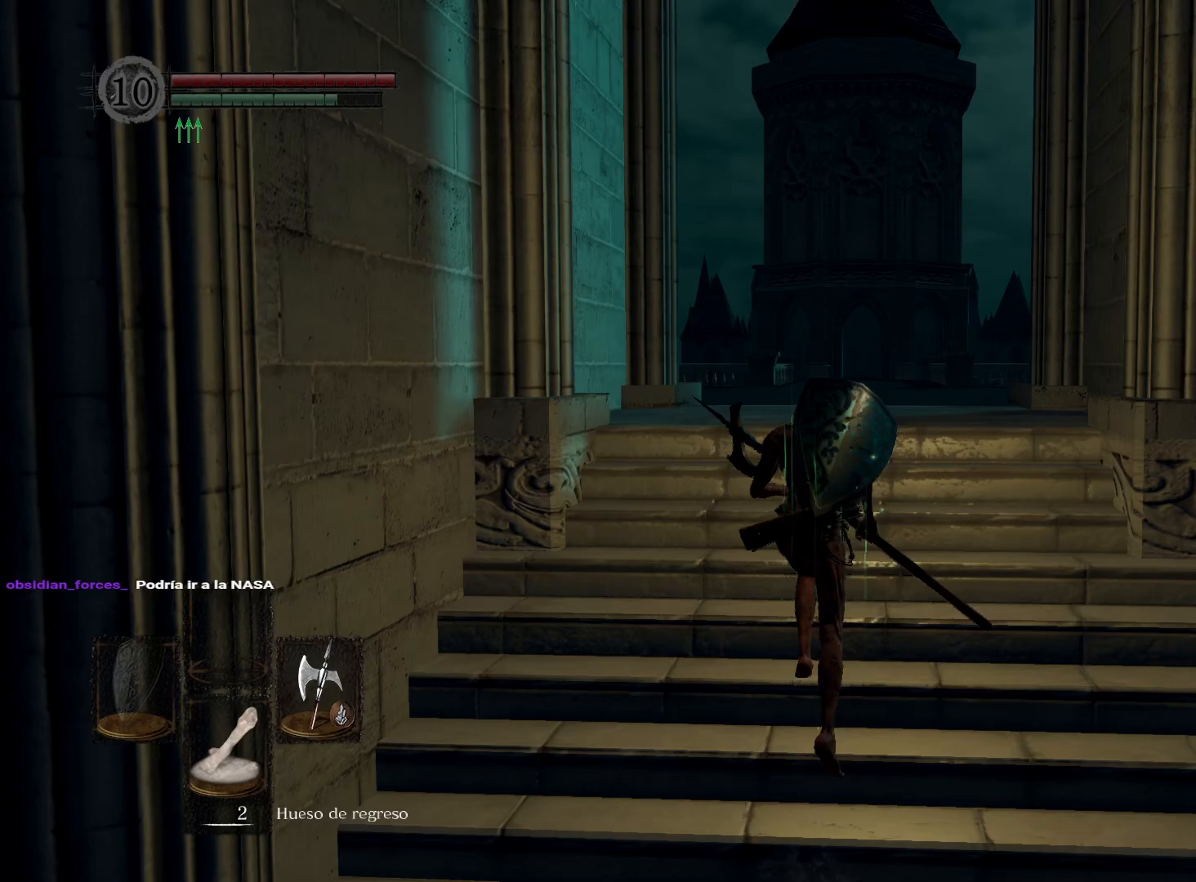
{"buttons": ["B"], "left_stick": "up", "right_stick": "center", "events": []}
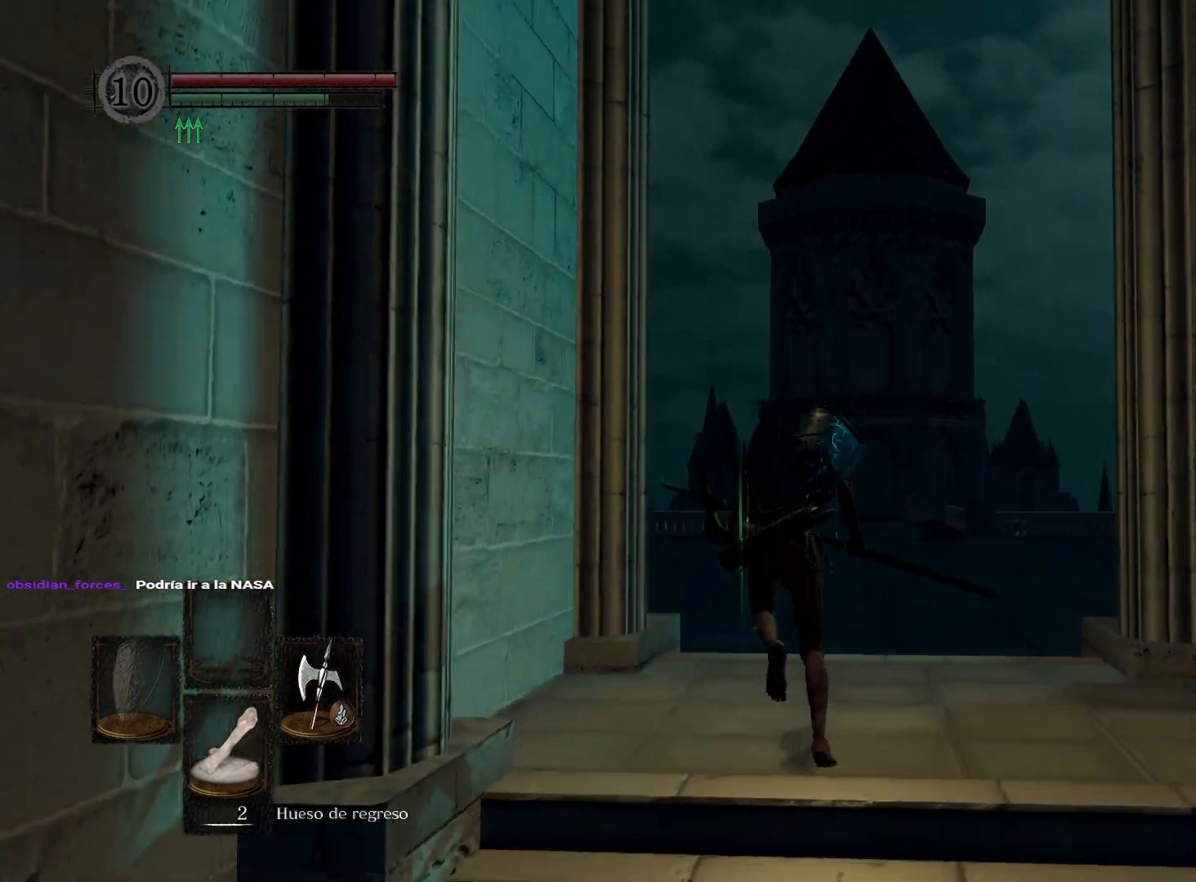
{"buttons": ["B"], "left_stick": "up", "right_stick": "center", "events": []}
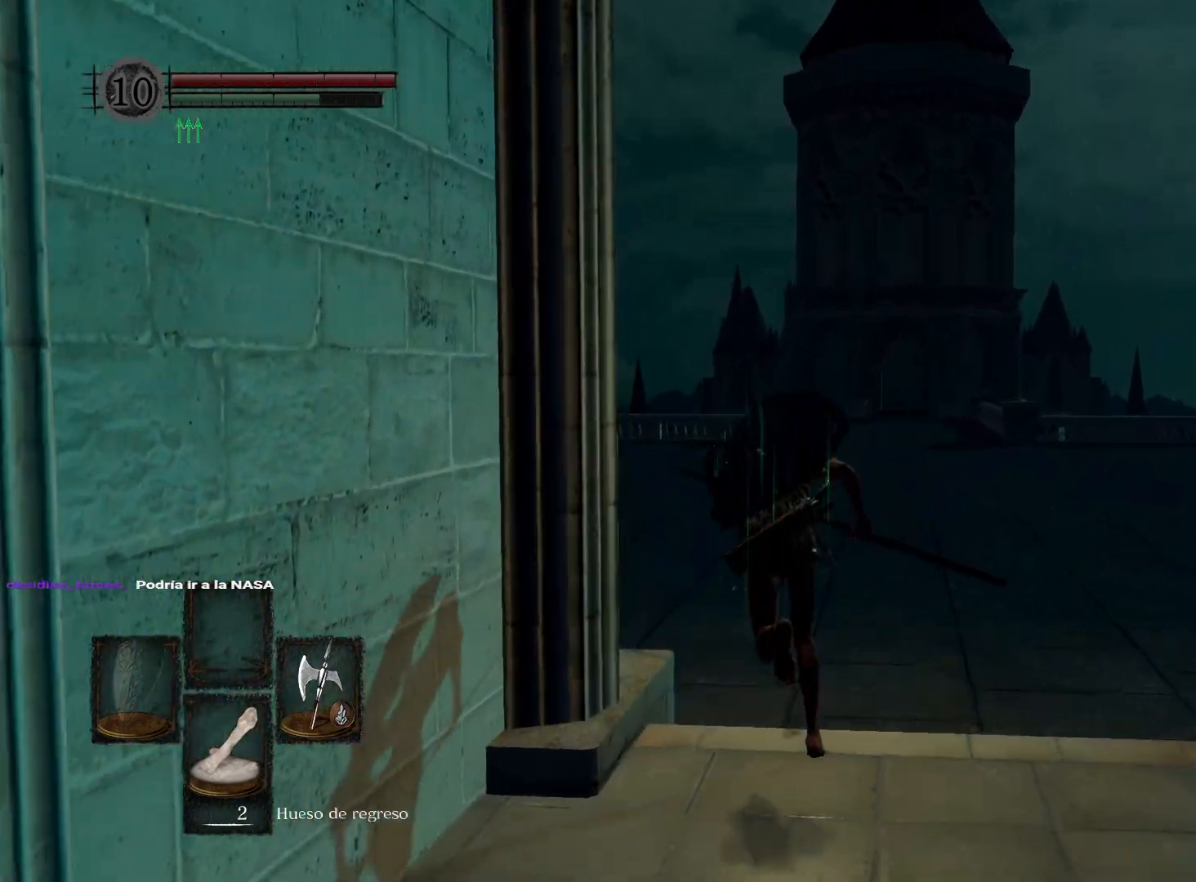
{"buttons": ["B"], "left_stick": "up", "right_stick": "center", "events": []}
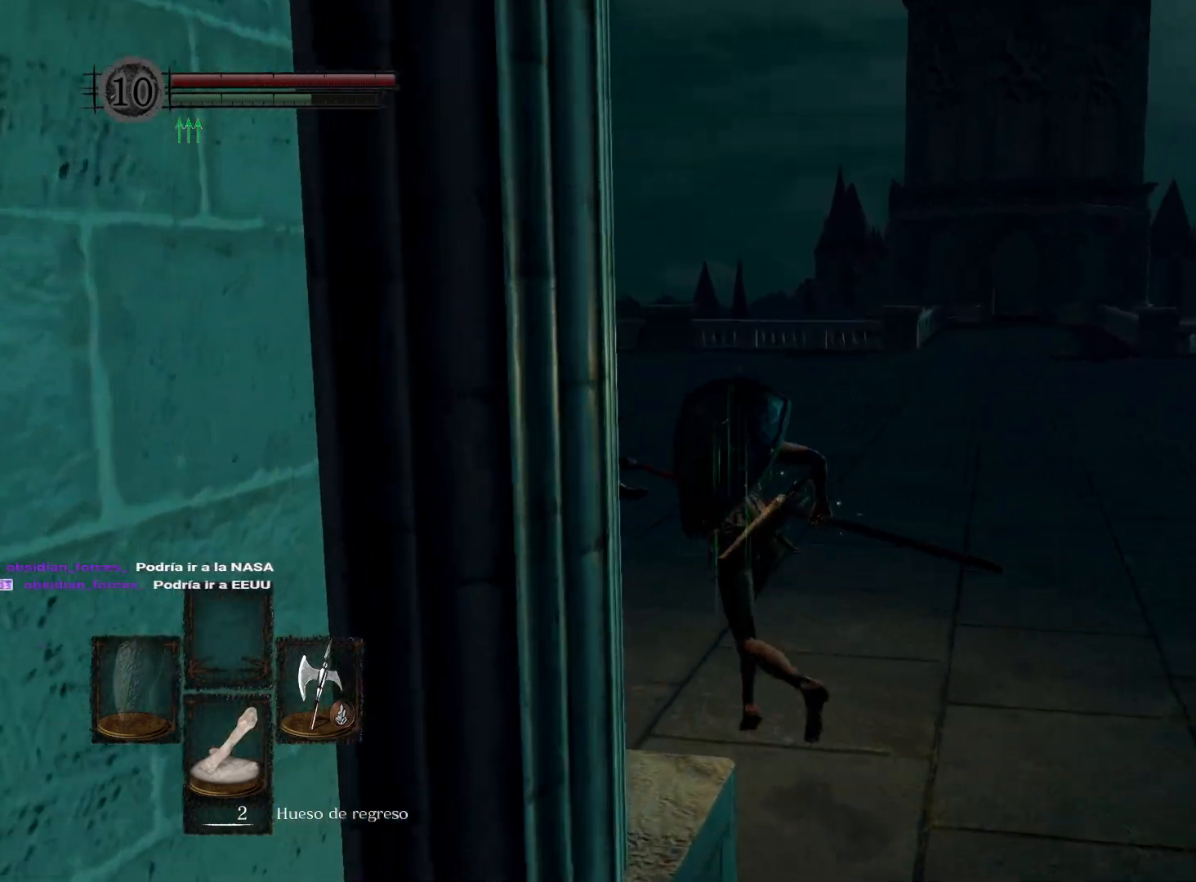
{"buttons": ["B"], "left_stick": "up", "right_stick": "center", "events": []}
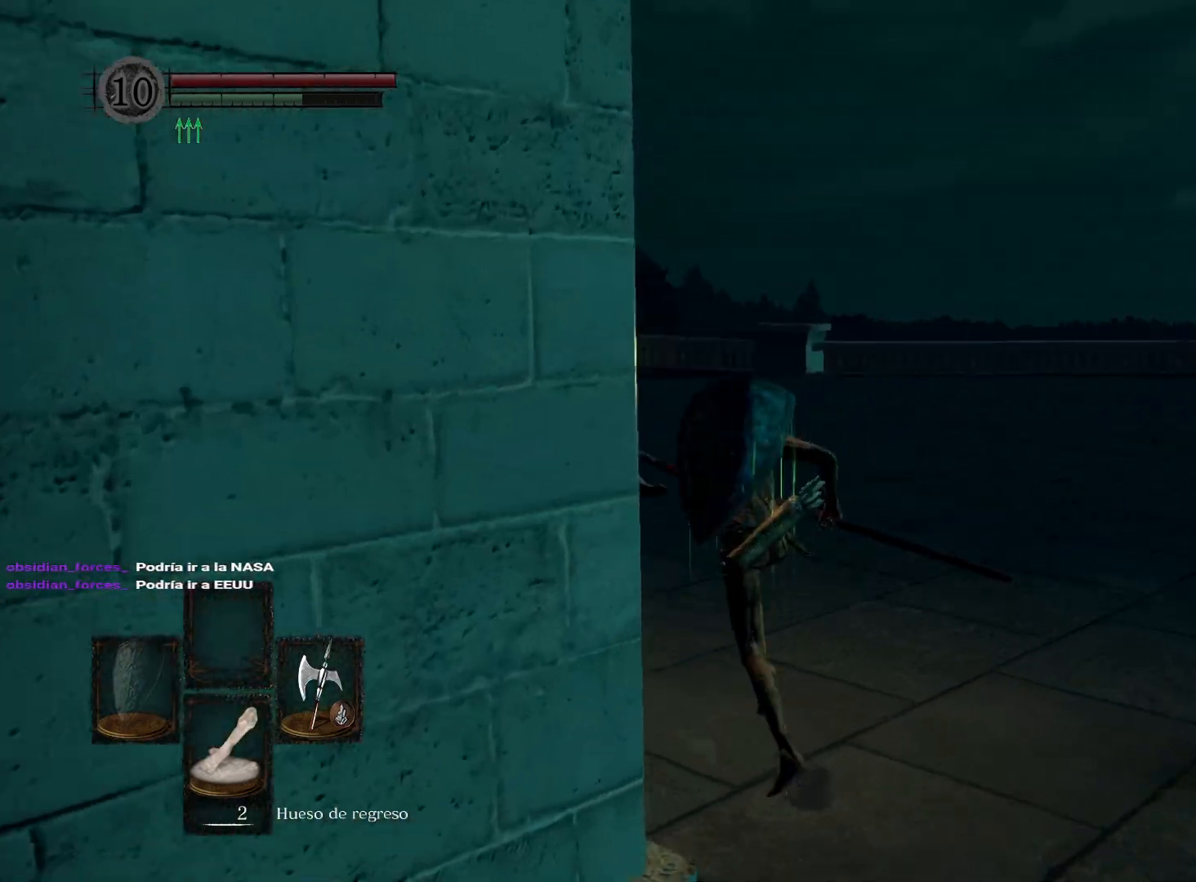
{"buttons": ["B"], "left_stick": "up", "right_stick": "center", "events": []}
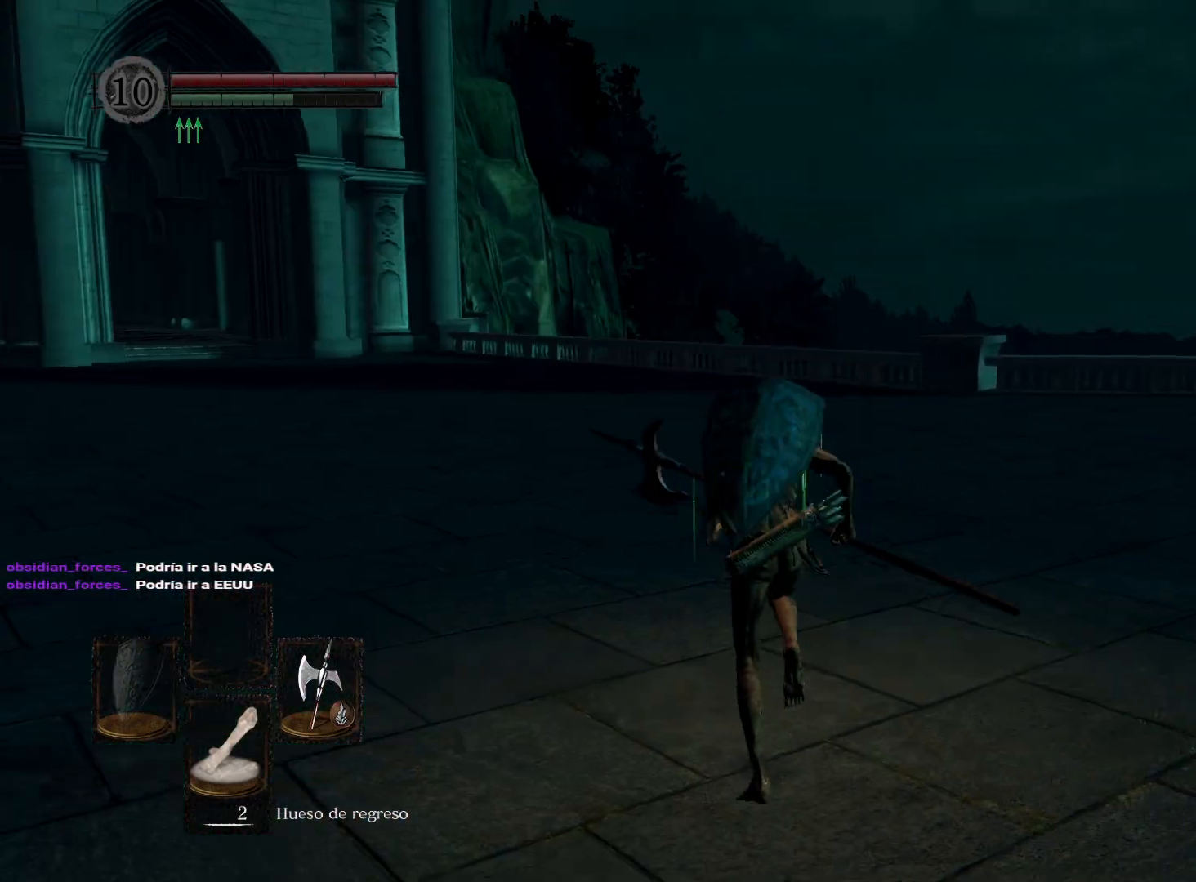
{"buttons": ["B"], "left_stick": "up", "right_stick": "center", "events": []}
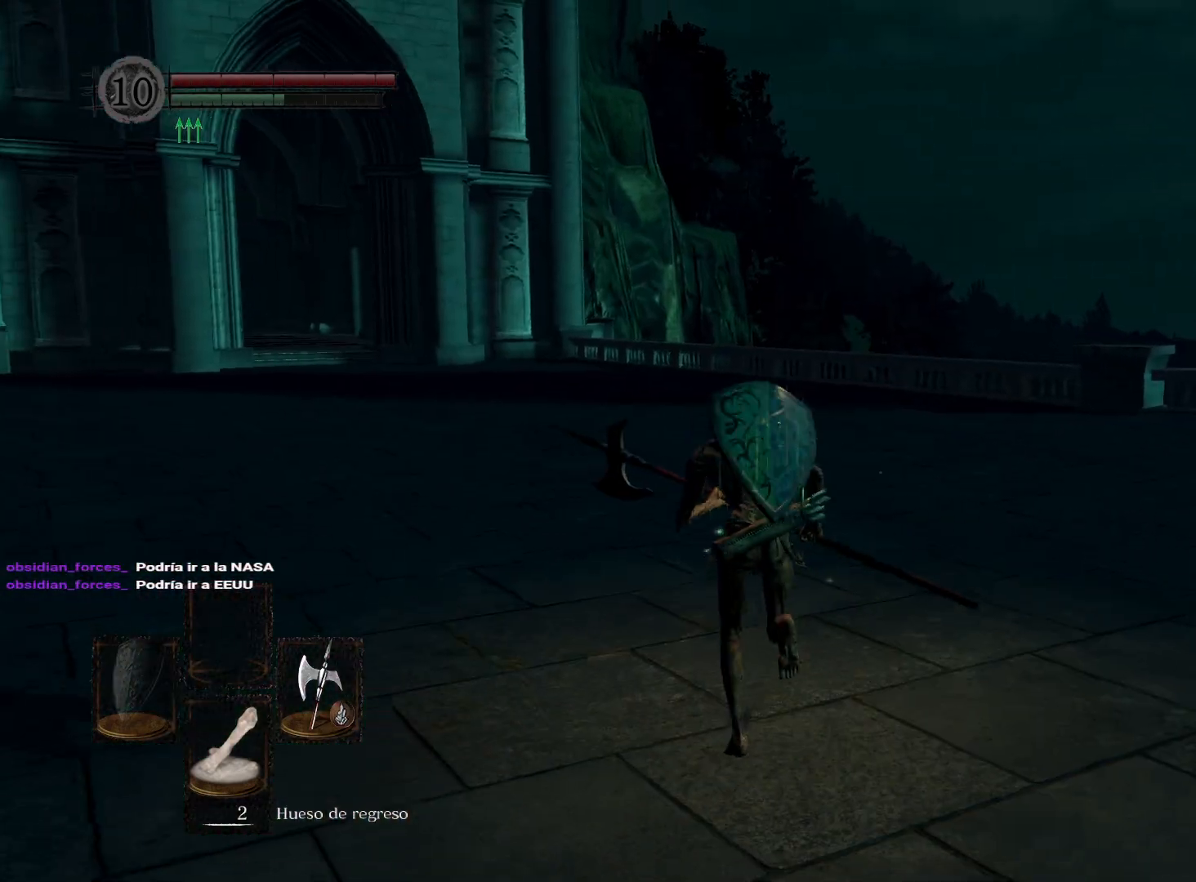
{"buttons": ["B"], "left_stick": "up", "right_stick": "center", "events": []}
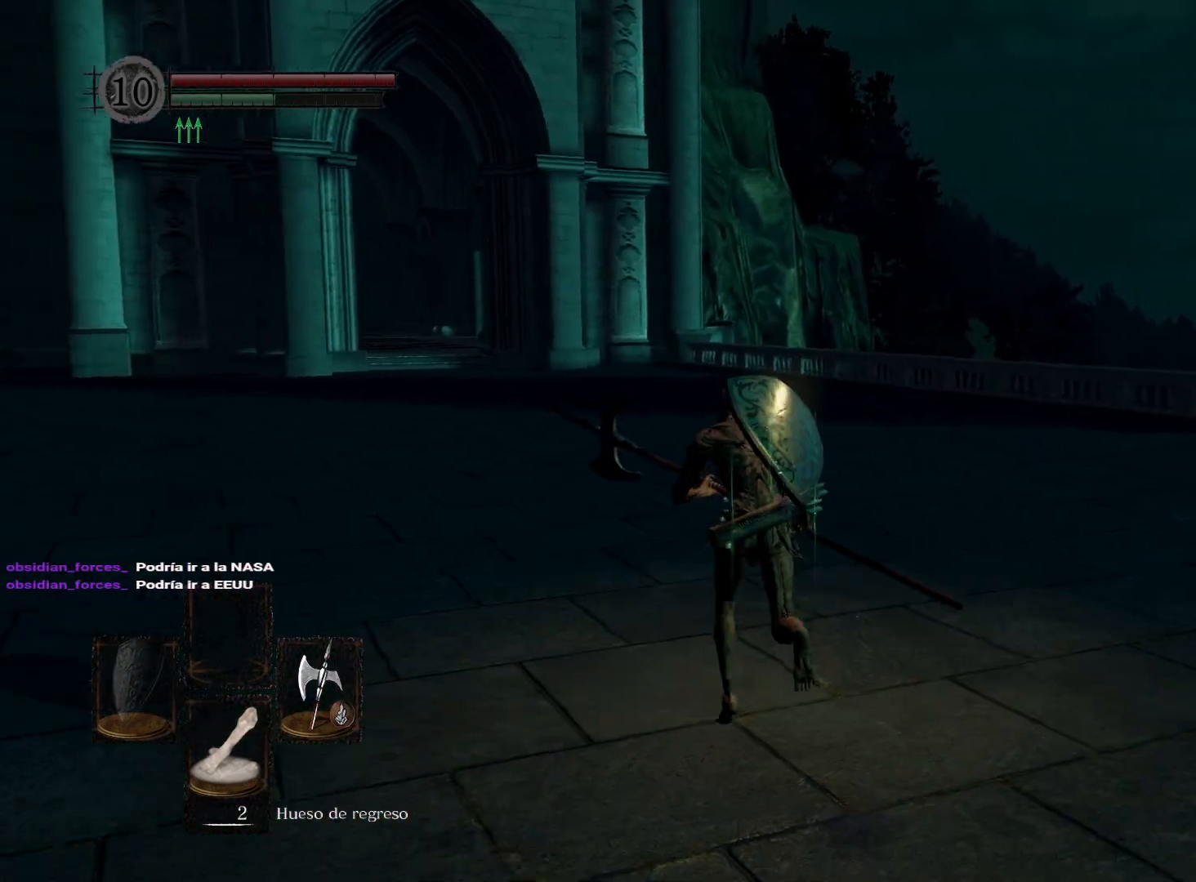
{"buttons": ["B"], "left_stick": "up", "right_stick": "center", "events": []}
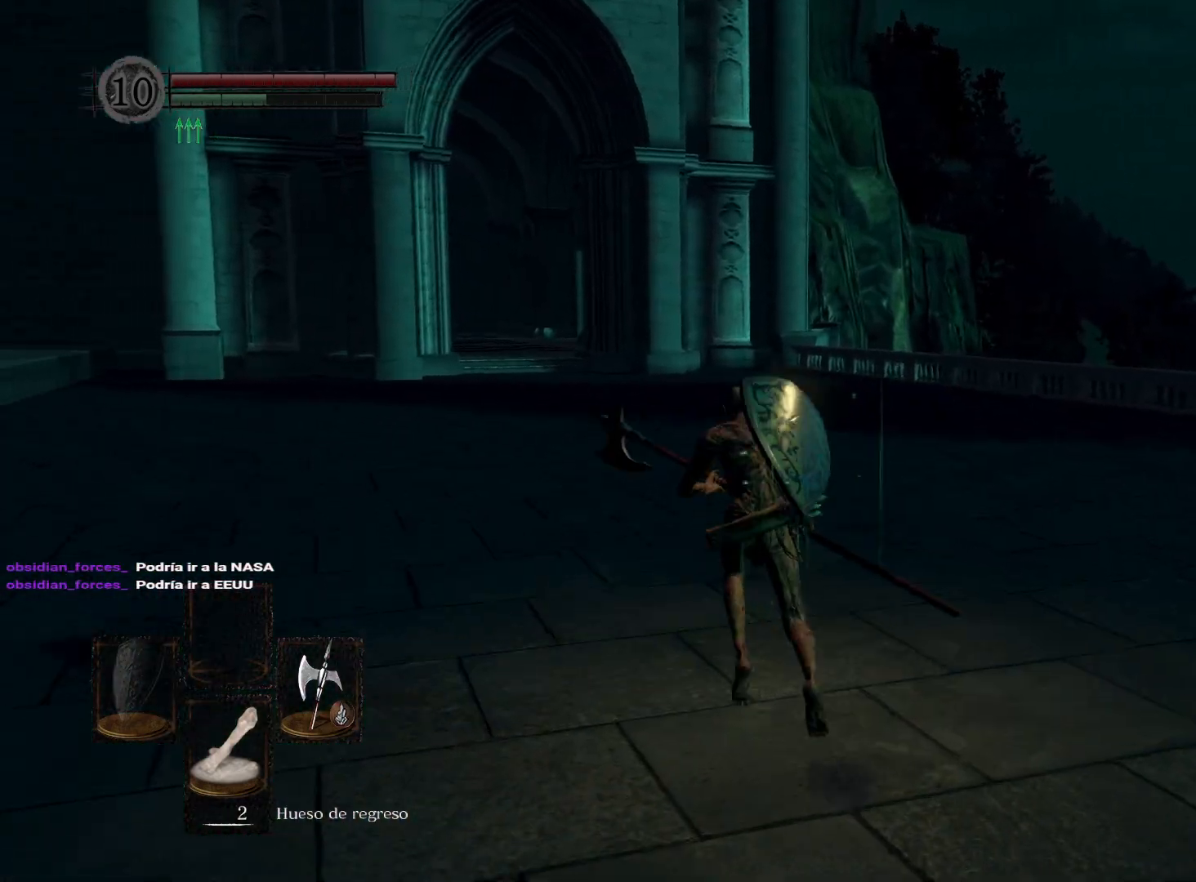
{"buttons": ["B"], "left_stick": "up", "right_stick": "center", "events": []}
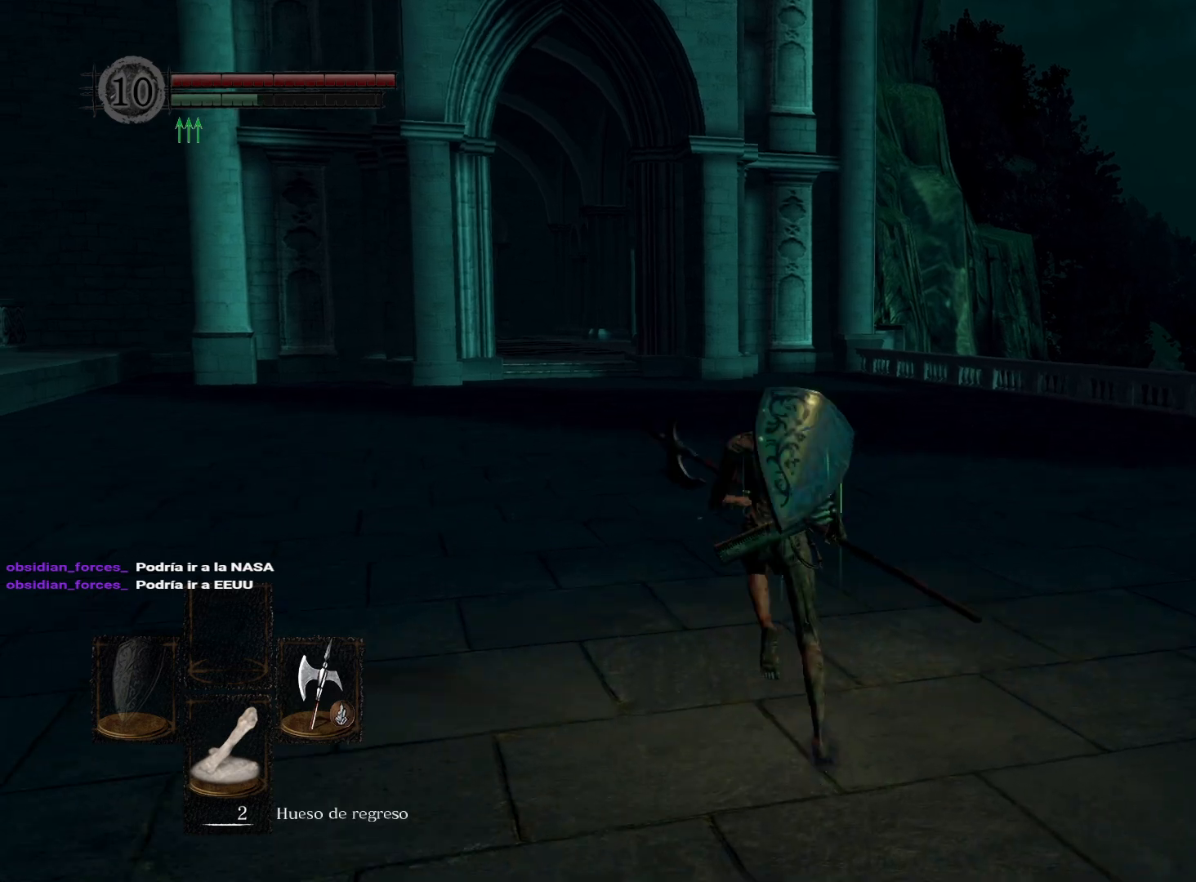
{"buttons": ["B"], "left_stick": "up", "right_stick": "center", "events": []}
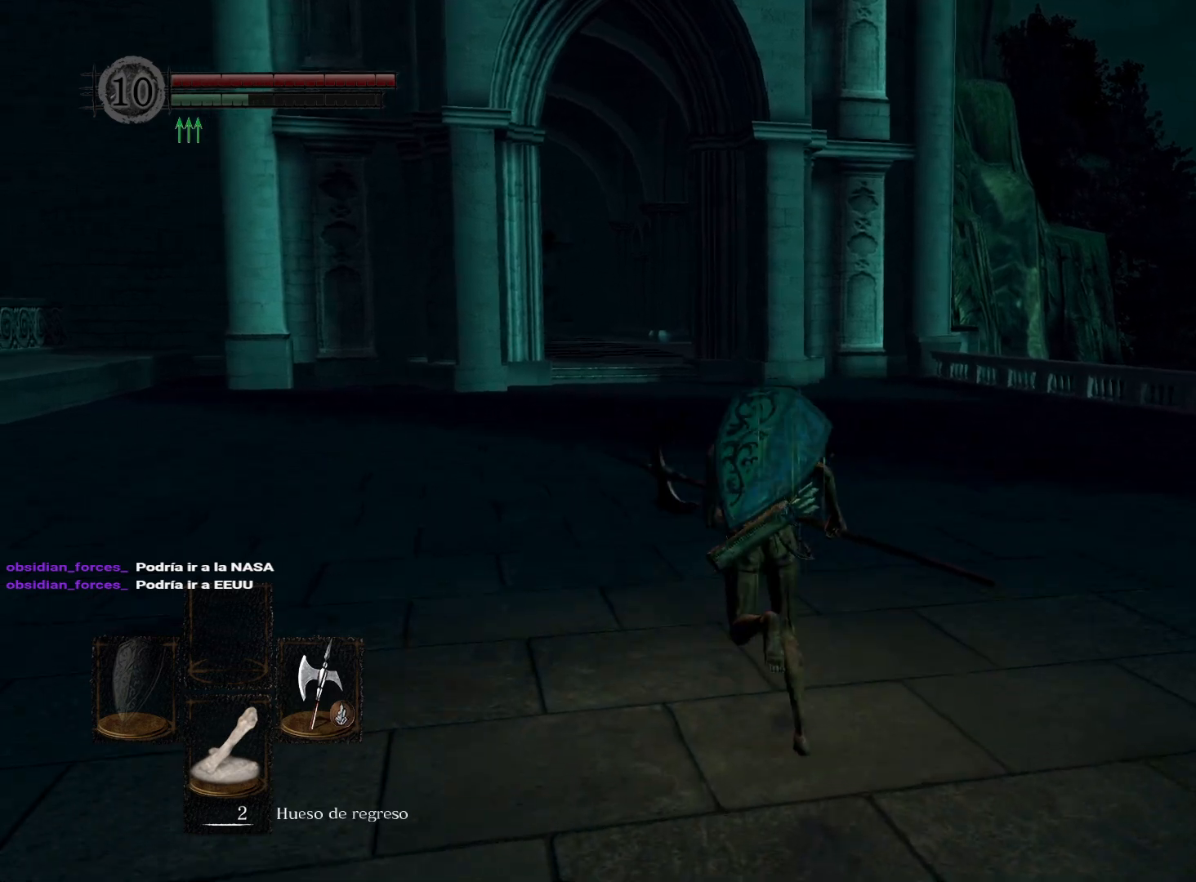
{"buttons": ["B"], "left_stick": "up", "right_stick": "center", "events": []}
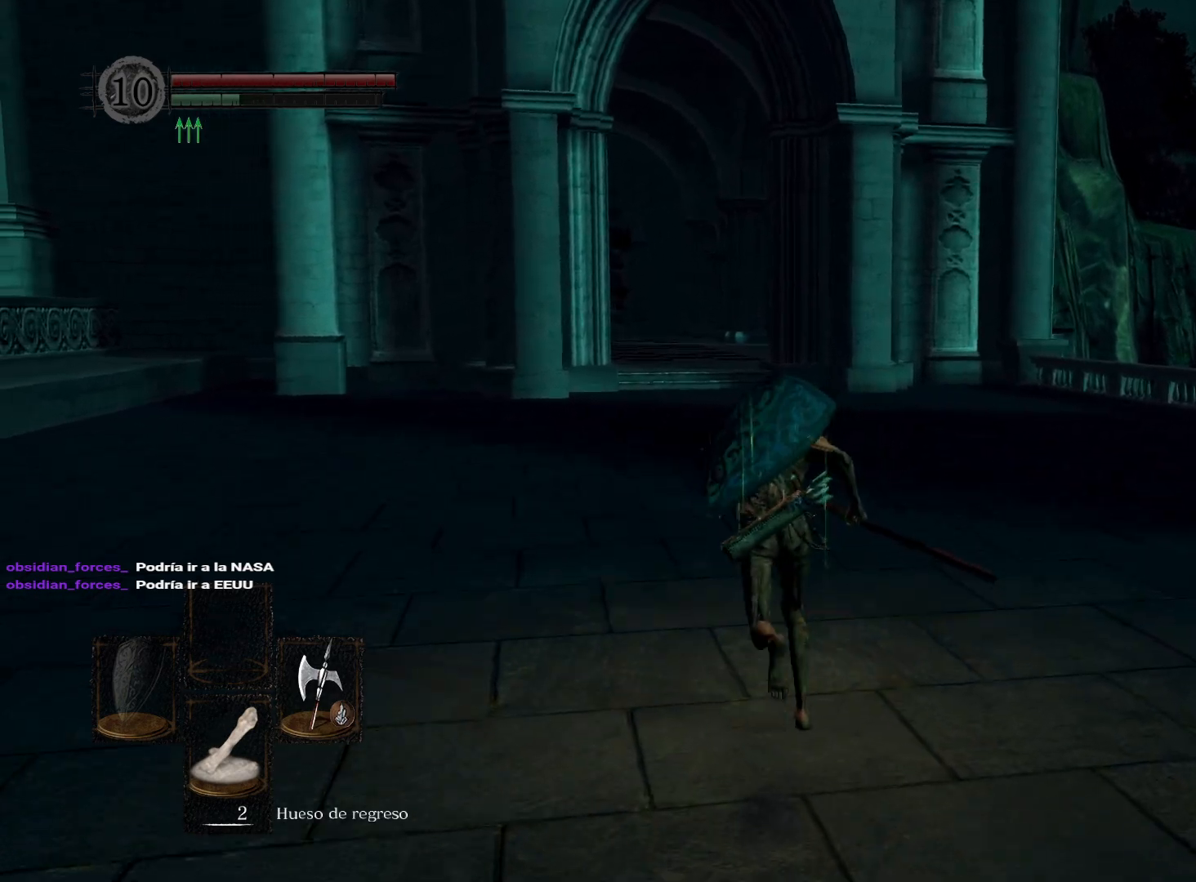
{"buttons": ["B"], "left_stick": "up", "right_stick": "center", "events": []}
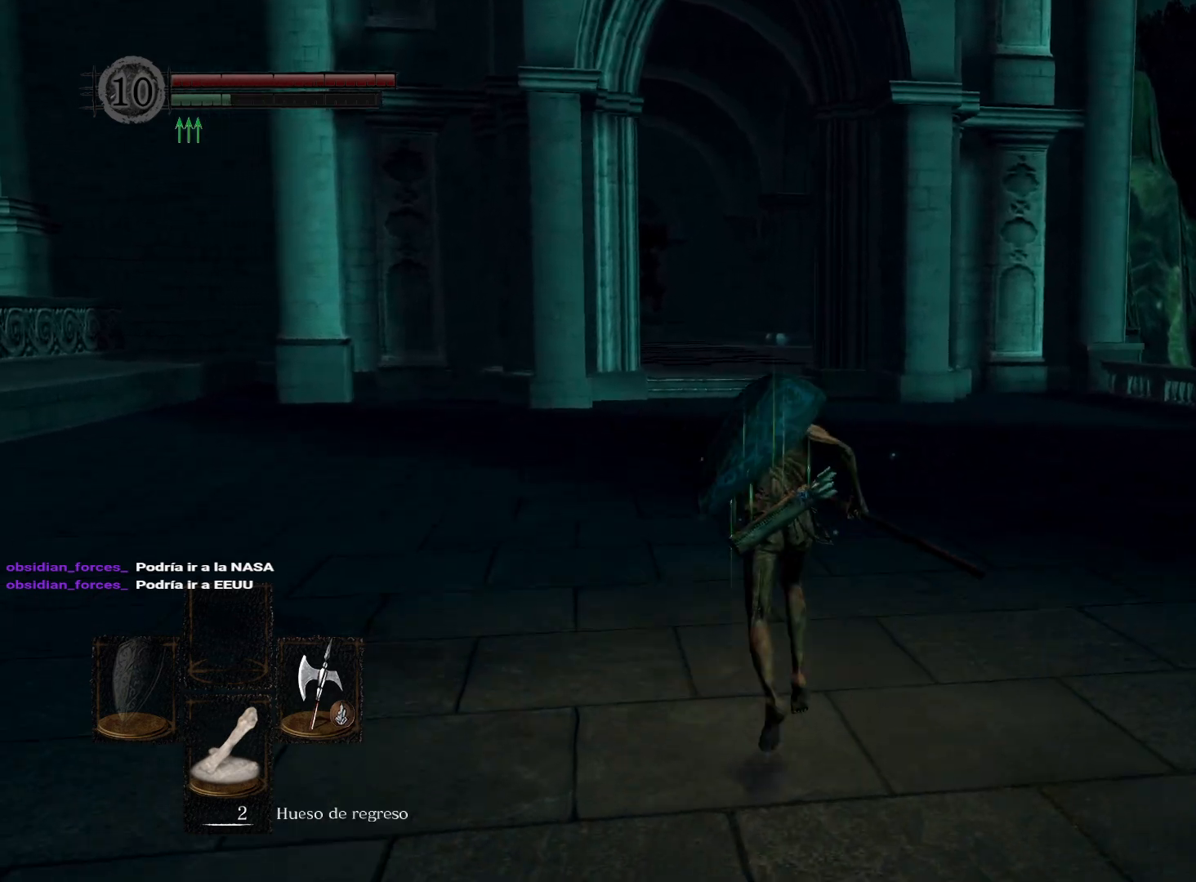
{"buttons": ["B"], "left_stick": "up", "right_stick": "center", "events": []}
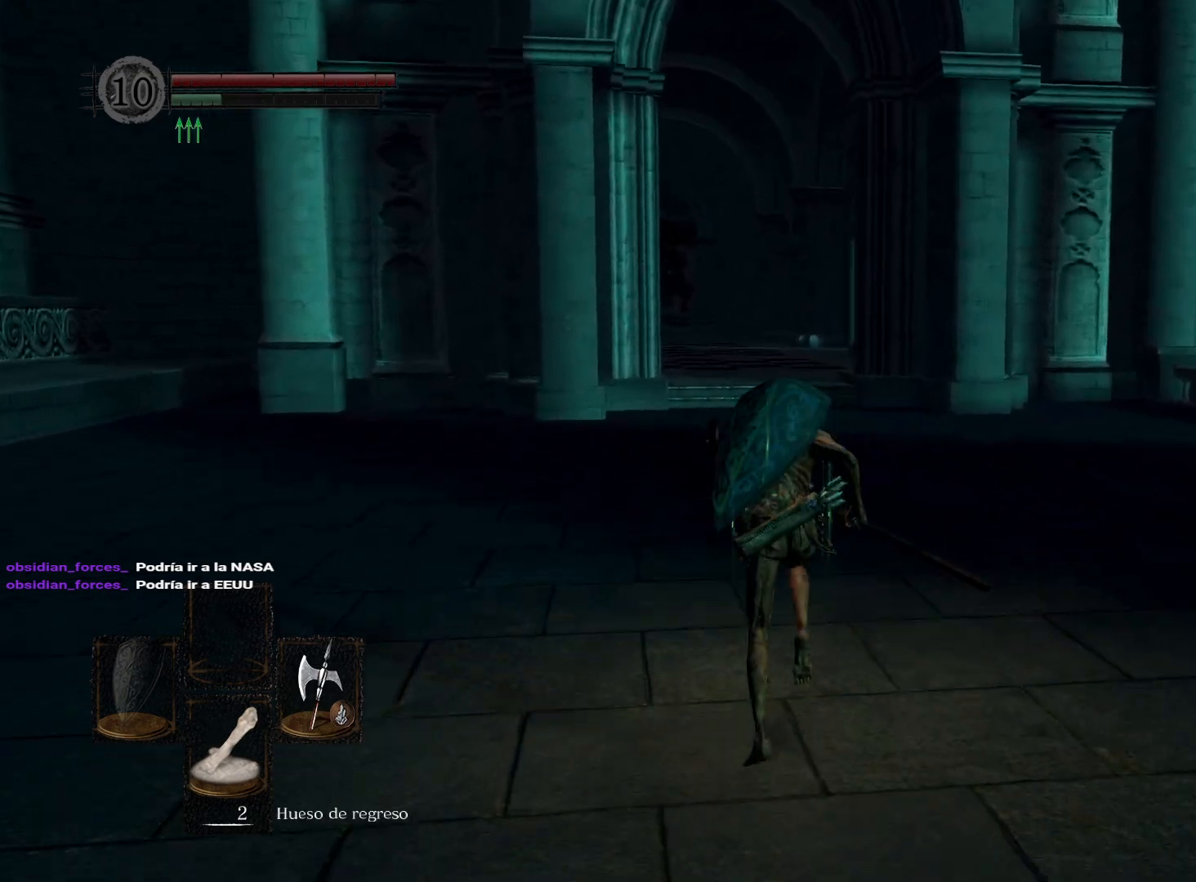
{"buttons": ["B"], "left_stick": "up", "right_stick": "center", "events": []}